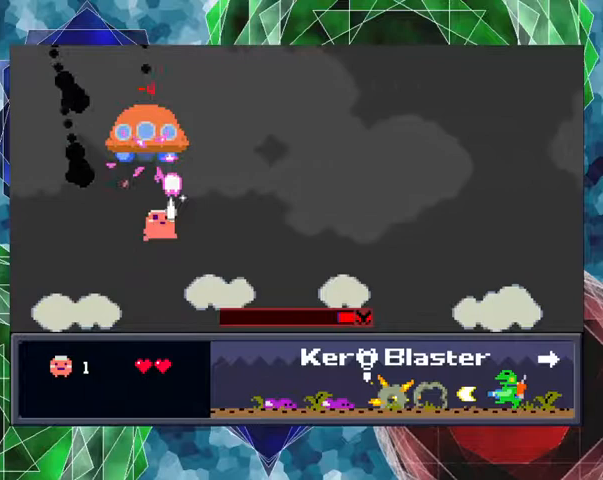
Gameplay with a controller (Nintendo layout); each line is a JSON object with the inputs held at the frame after it. "events" lists button and stick changes between this image and that frame as [ms after this image, input, new state], when the widget could be followed in between. Not read: L3 R3 left_stick right_stick.
{"buttons": ["DPAD_LEFT"], "events": [[200, "B", "up"], [333, "DPAD_RIGHT", "up"], [367, "Y", "up"], [433, "DPAD_LEFT", "down"]]}
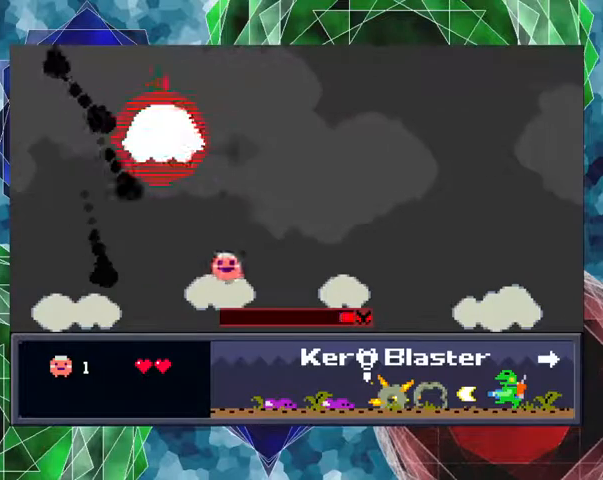
{"buttons": ["B", "DPAD_UP", "DPAD_RIGHT"], "events": [[67, "DPAD_LEFT", "up"], [233, "B", "down"], [233, "DPAD_RIGHT", "down"], [233, "DPAD_UP", "down"]]}
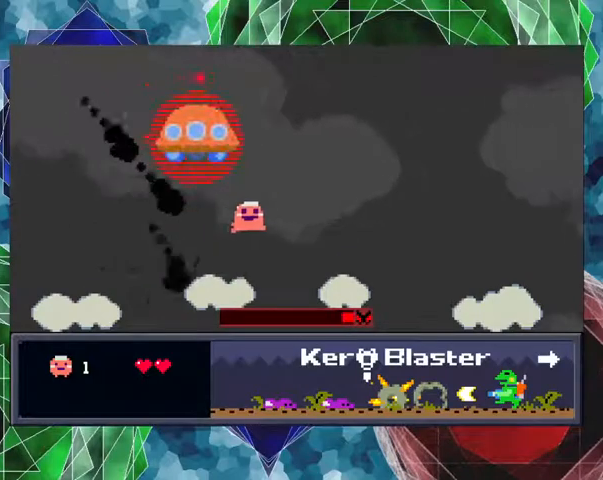
{"buttons": ["B", "DPAD_RIGHT"], "events": [[33, "DPAD_UP", "up"]]}
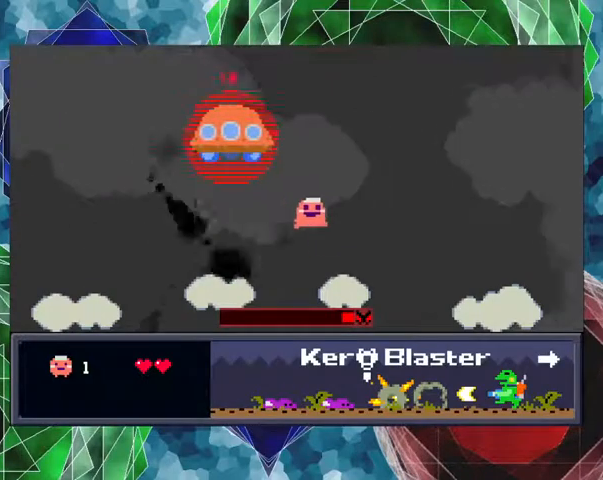
{"buttons": [], "events": [[67, "B", "up"], [100, "DPAD_RIGHT", "up"], [267, "DPAD_LEFT", "down"], [400, "DPAD_LEFT", "up"]]}
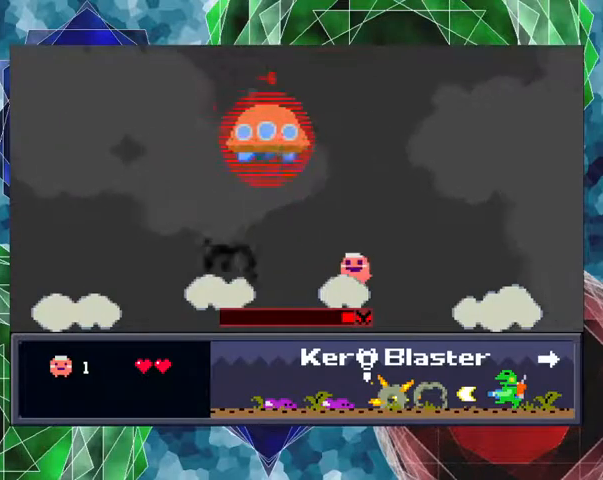
{"buttons": [], "events": [[333, "DPAD_LEFT", "down"], [433, "DPAD_LEFT", "up"]]}
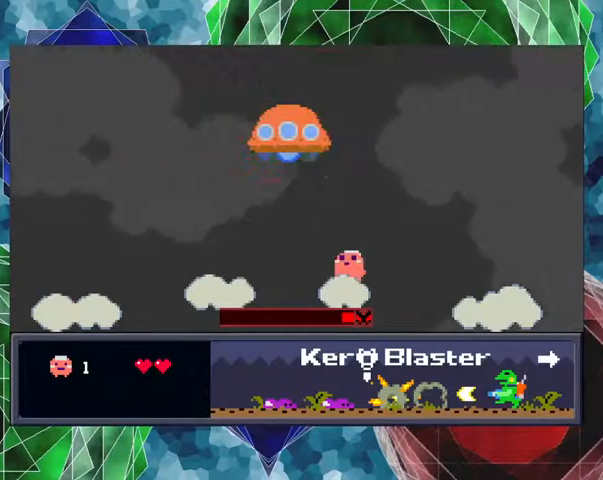
{"buttons": ["Y", "DPAD_LEFT"], "events": [[33, "DPAD_UP", "down"], [100, "Y", "down"], [333, "DPAD_UP", "up"], [500, "DPAD_LEFT", "down"]]}
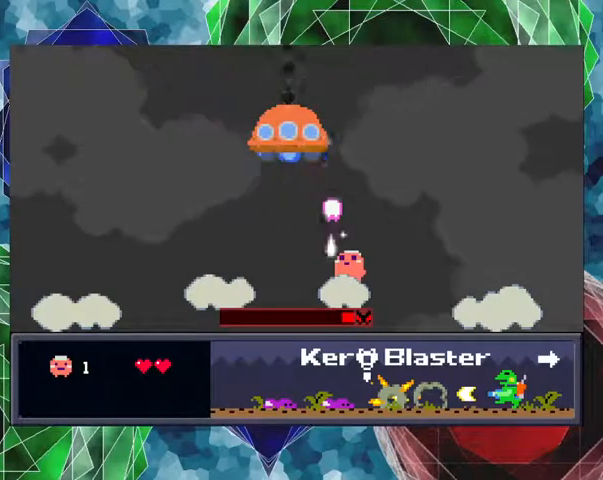
{"buttons": ["B", "Y", "DPAD_LEFT"], "events": [[133, "B", "down"]]}
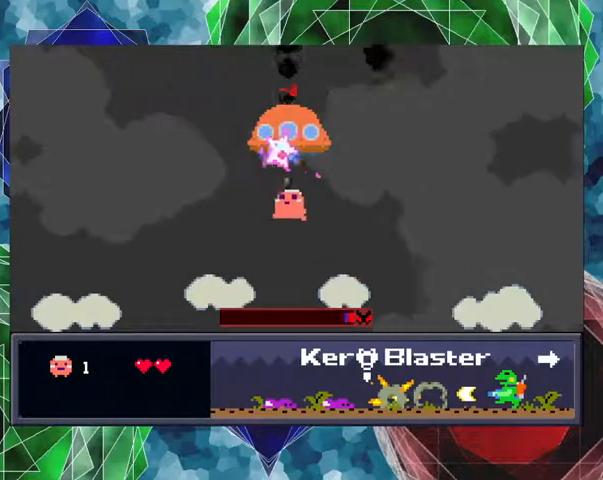
{"buttons": ["DPAD_RIGHT"], "events": [[67, "DPAD_LEFT", "up"], [200, "B", "up"], [233, "DPAD_RIGHT", "down"], [333, "DPAD_RIGHT", "up"], [400, "Y", "up"], [467, "DPAD_RIGHT", "down"]]}
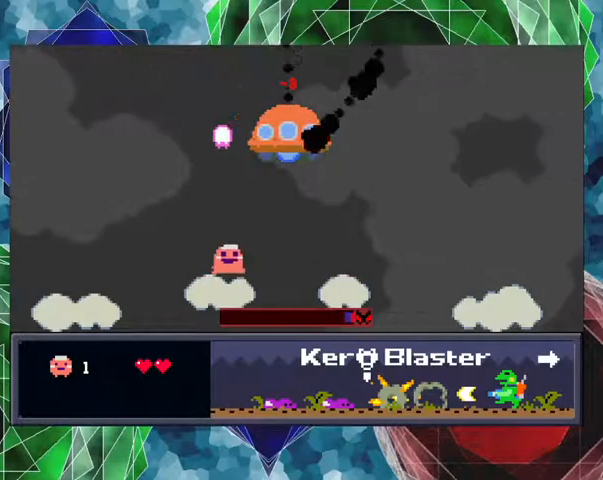
{"buttons": ["B", "DPAD_LEFT"], "events": [[67, "DPAD_RIGHT", "up"], [167, "DPAD_LEFT", "down"], [233, "DPAD_UP", "down"], [267, "B", "down"], [333, "DPAD_UP", "up"]]}
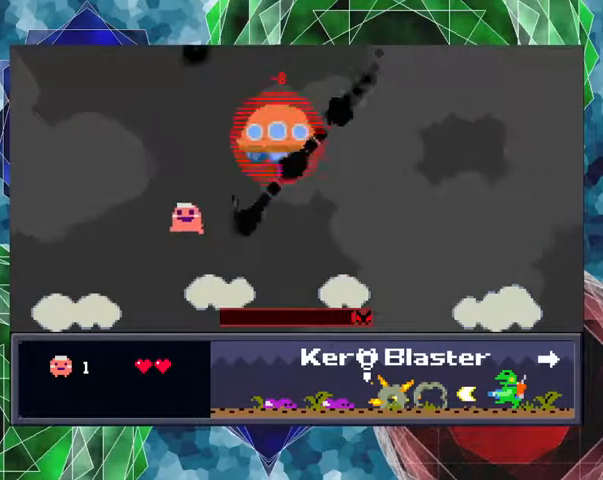
{"buttons": ["DPAD_LEFT"], "events": [[133, "DPAD_UP", "down"], [300, "B", "up"], [300, "DPAD_UP", "up"]]}
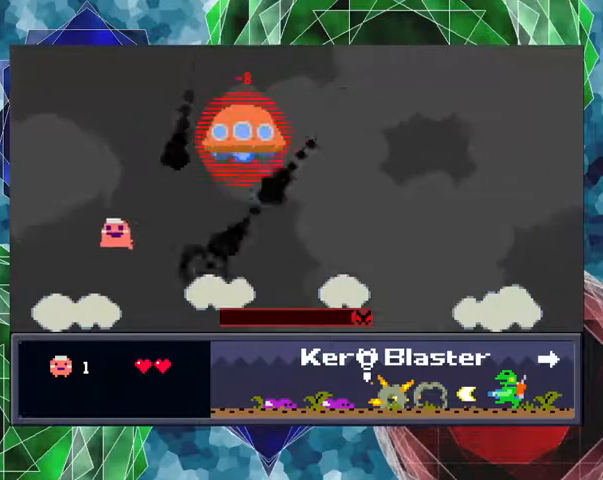
{"buttons": [], "events": [[200, "DPAD_LEFT", "up"]]}
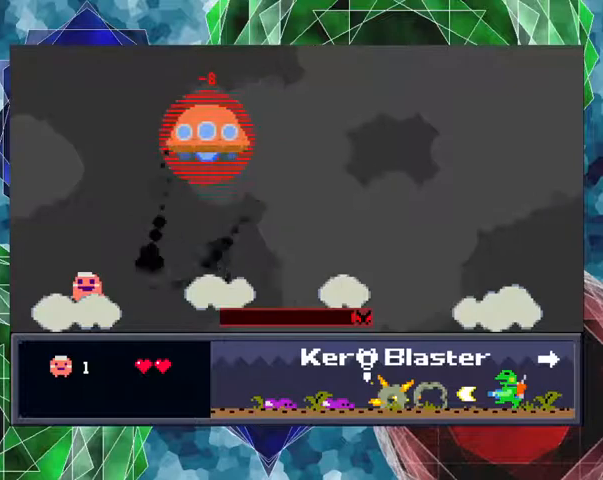
{"buttons": ["Y", "DPAD_UP"], "events": [[200, "DPAD_RIGHT", "down"], [300, "DPAD_RIGHT", "up"], [433, "DPAD_UP", "down"], [500, "Y", "down"]]}
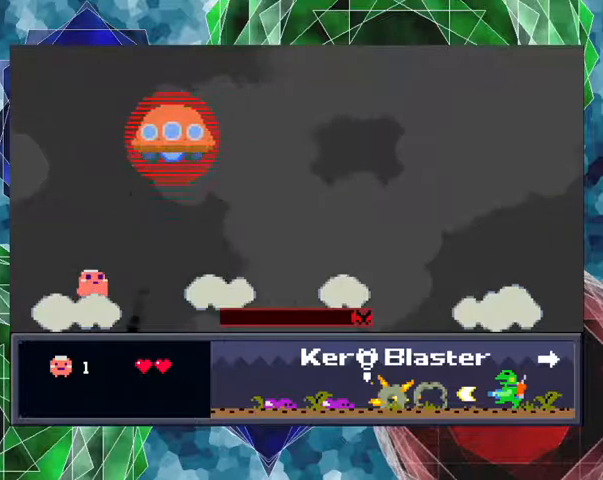
{"buttons": ["Y"], "events": [[467, "DPAD_UP", "up"]]}
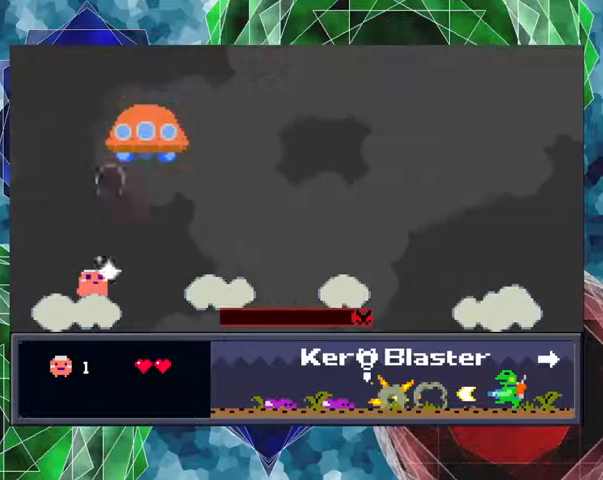
{"buttons": ["B", "Y"], "events": [[100, "B", "down"]]}
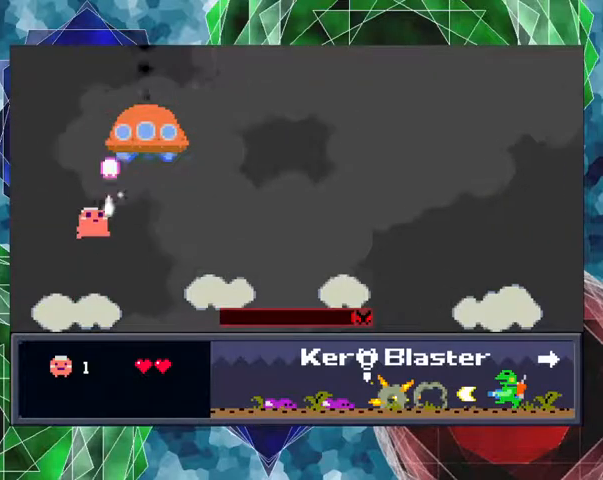
{"buttons": ["Y"], "events": [[400, "B", "up"]]}
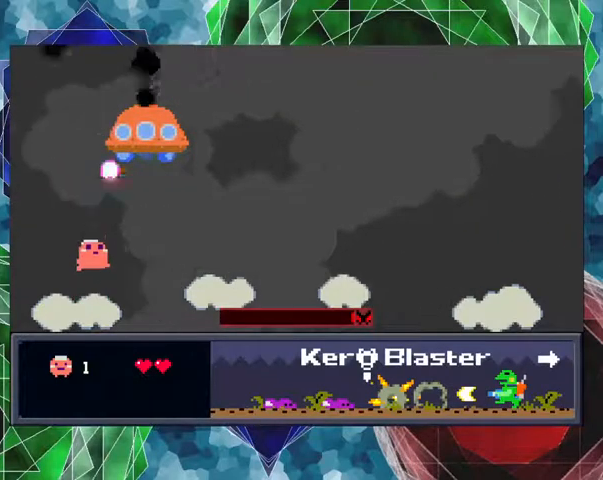
{"buttons": ["B", "Y", "DPAD_UP", "DPAD_RIGHT"], "events": [[333, "DPAD_RIGHT", "down"], [367, "DPAD_UP", "down"], [467, "B", "down"]]}
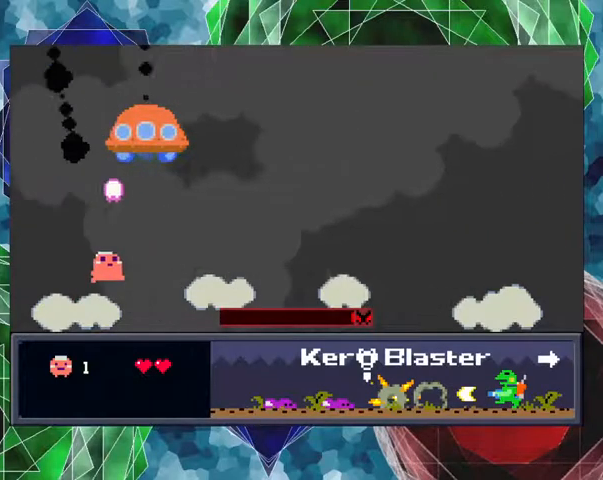
{"buttons": ["B", "Y", "DPAD_RIGHT"], "events": [[300, "DPAD_UP", "up"]]}
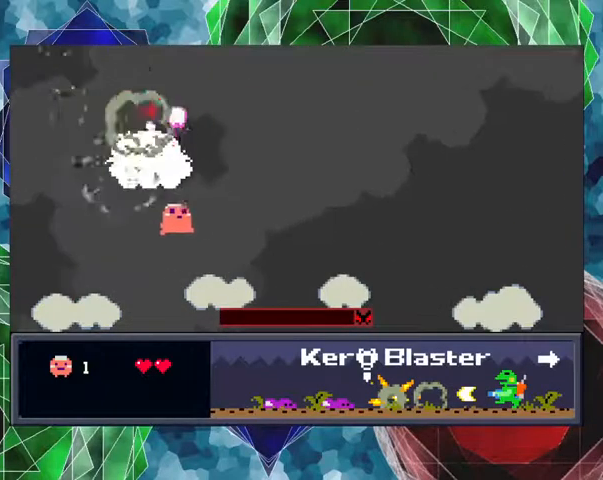
{"buttons": ["DPAD_LEFT"], "events": [[267, "B", "up"], [267, "DPAD_RIGHT", "up"], [300, "Y", "up"], [333, "DPAD_LEFT", "down"]]}
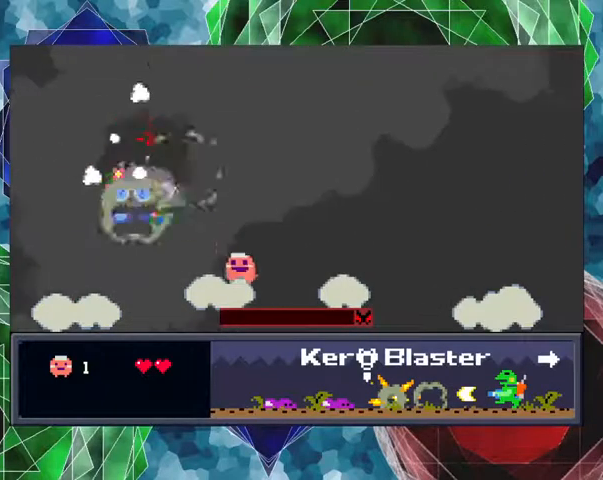
{"buttons": [], "events": [[100, "DPAD_LEFT", "up"], [367, "DPAD_LEFT", "down"], [500, "DPAD_LEFT", "up"]]}
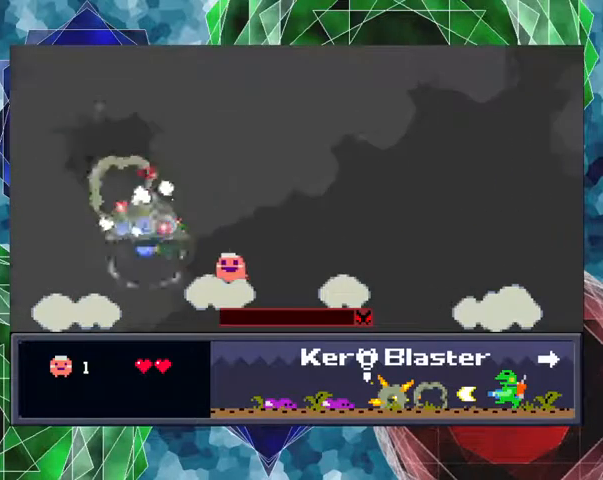
{"buttons": [], "events": []}
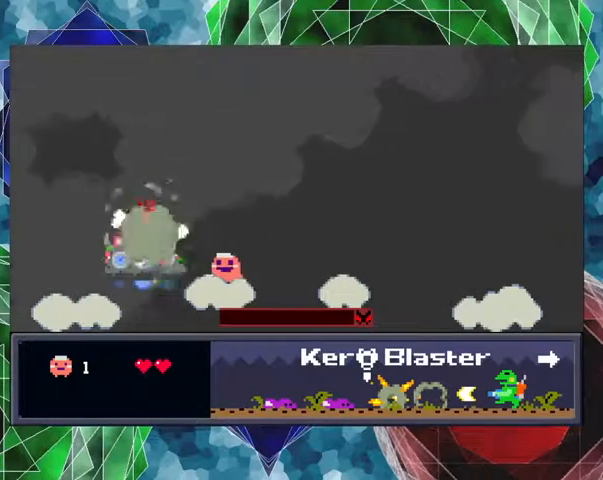
{"buttons": [], "events": [[67, "DPAD_LEFT", "down"], [200, "DPAD_LEFT", "up"]]}
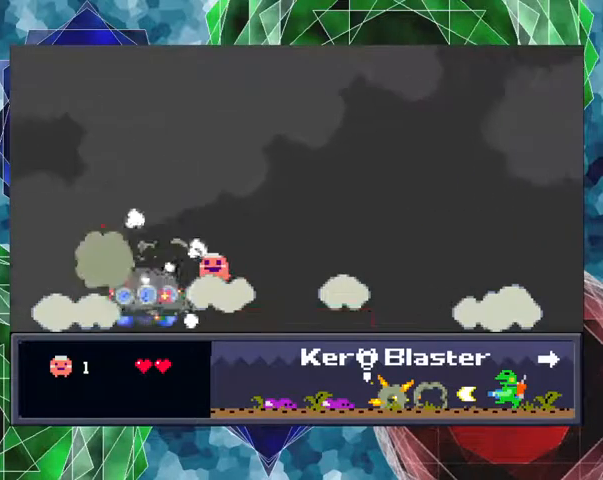
{"buttons": [], "events": []}
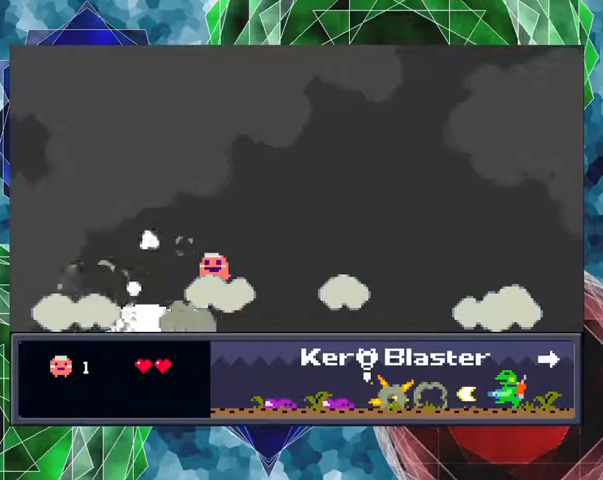
{"buttons": [], "events": []}
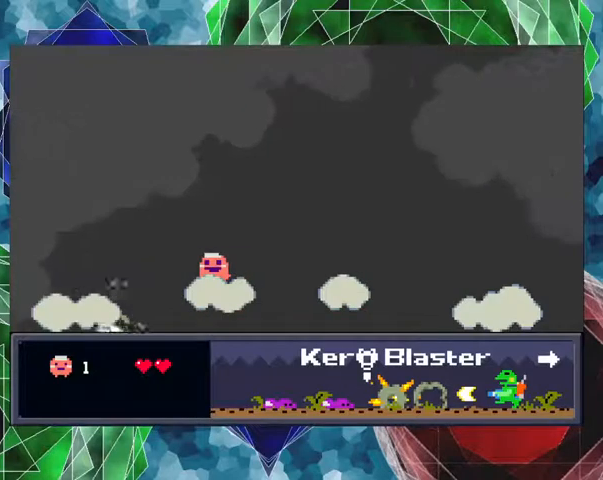
{"buttons": [], "events": []}
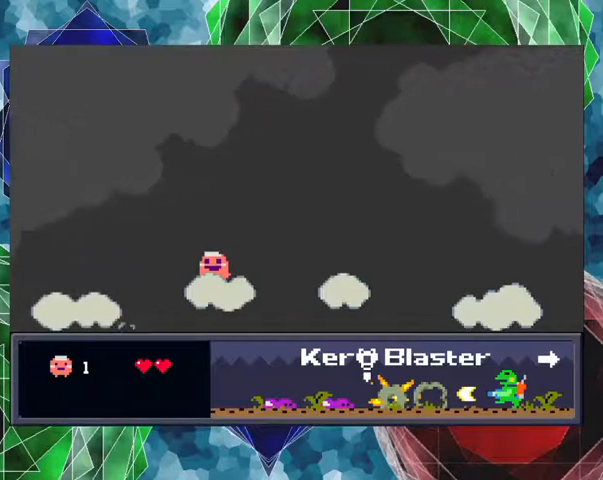
{"buttons": [], "events": []}
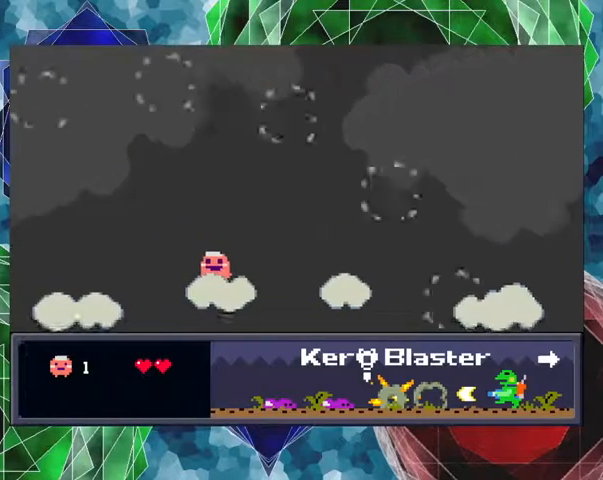
{"buttons": [], "events": []}
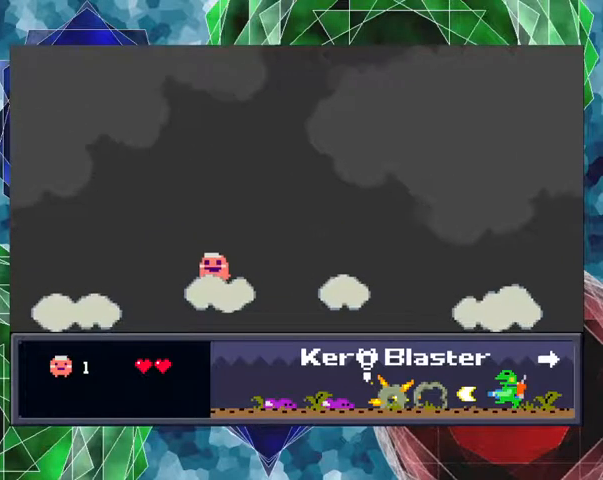
{"buttons": [], "events": []}
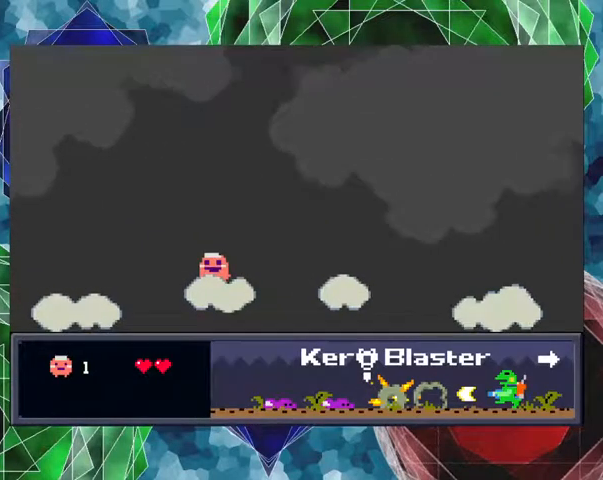
{"buttons": [], "events": [[67, "DPAD_RIGHT", "down"], [133, "DPAD_RIGHT", "up"]]}